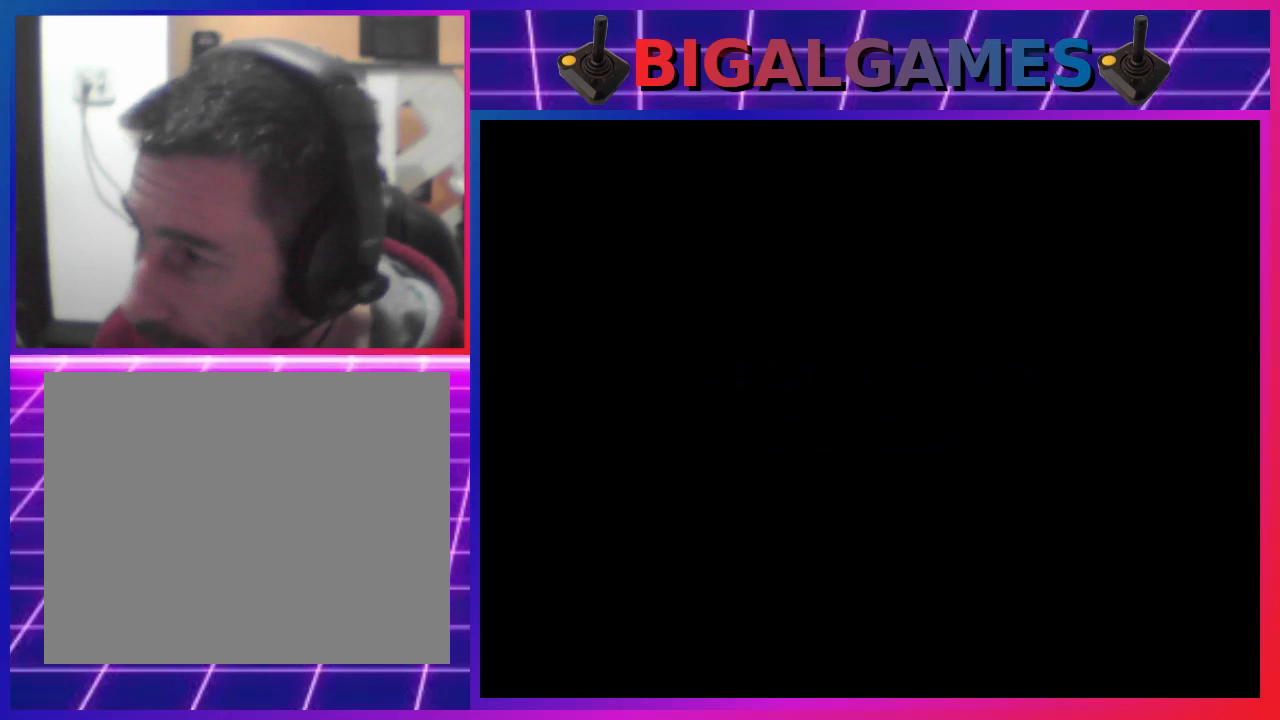
Gameplay with a controller (PlayStation layout); each line is a JSON object with the inputs held at the frame after it. "events" lists button and stick changes between this image and that frame as [ms after this image, input, new state], when the widget could be followed in between. Not read: R3 left_stick right_stick.
{"buttons": ["SQUARE"], "events": []}
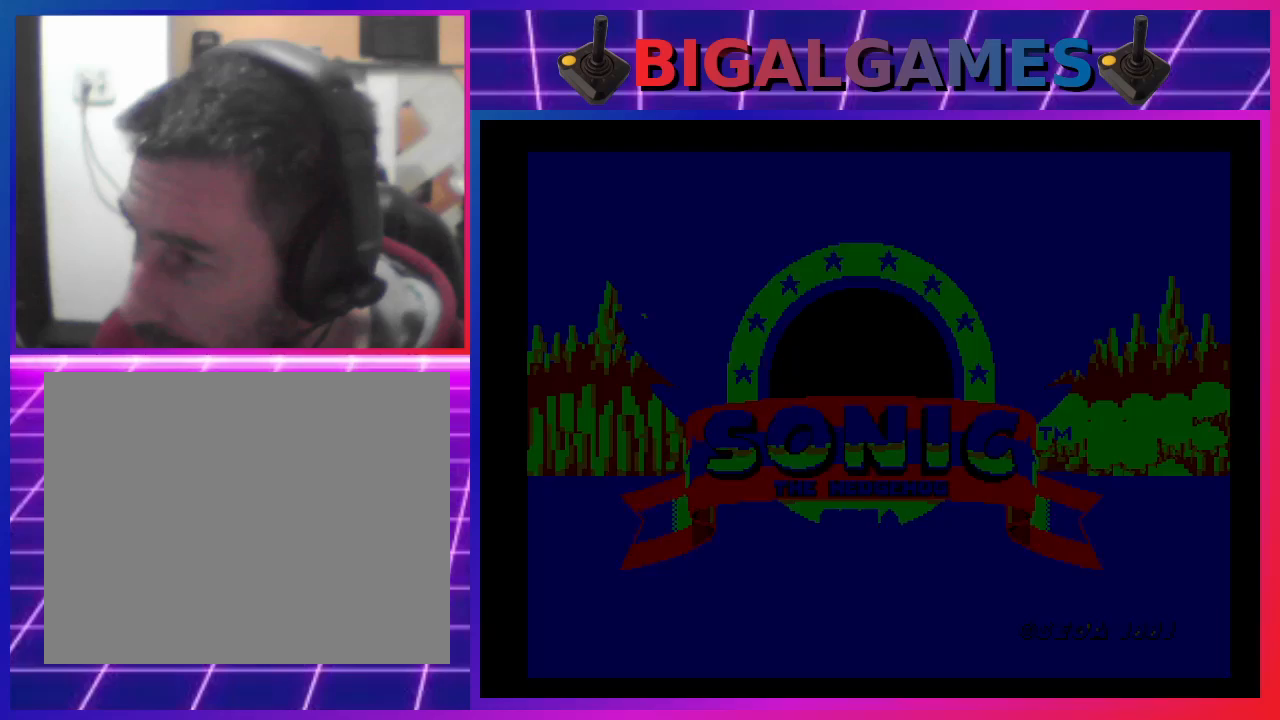
{"buttons": ["SQUARE"], "events": [[200, "START", "down"], [333, "START", "up"]]}
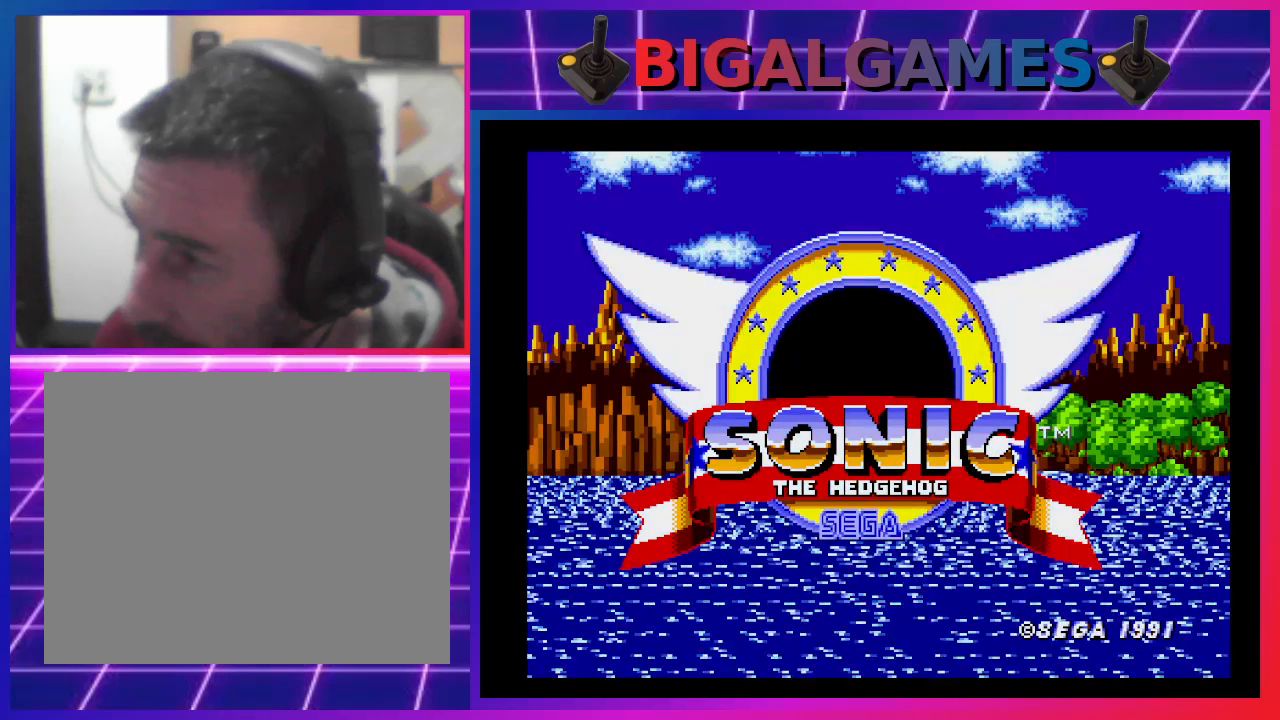
{"buttons": ["SQUARE"], "events": []}
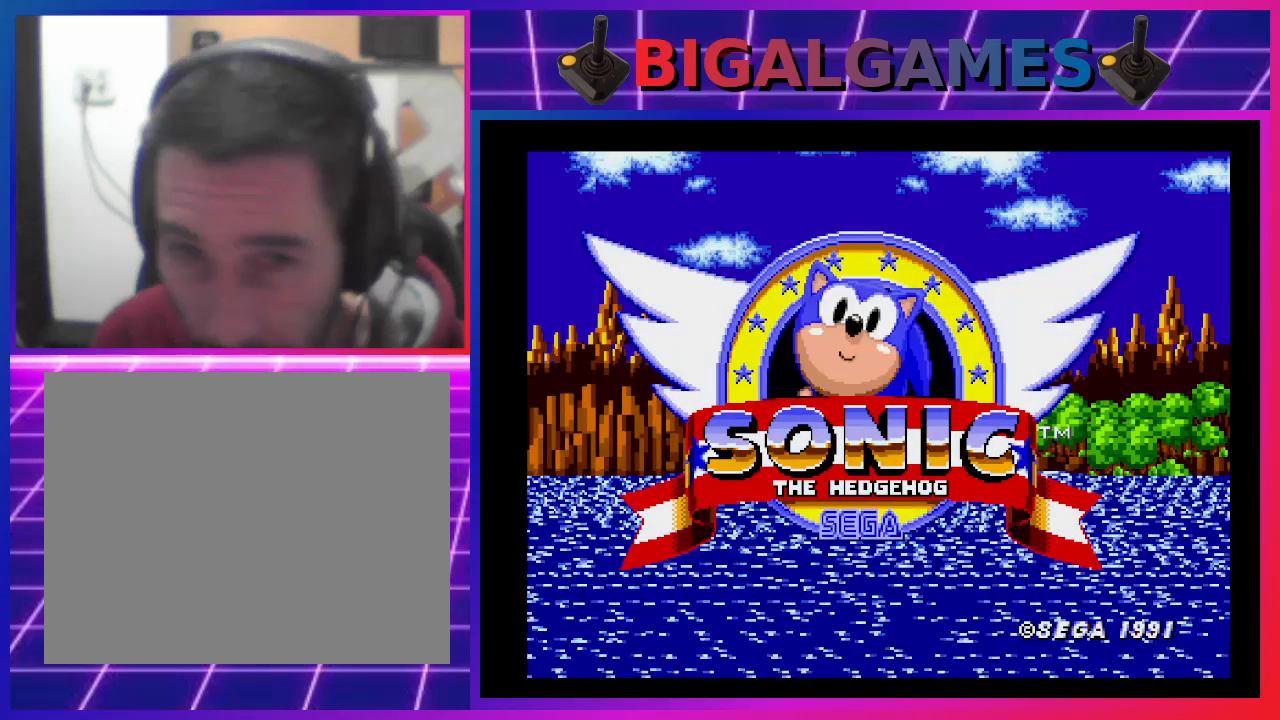
{"buttons": ["SQUARE", "START"], "events": [[200, "START", "down"]]}
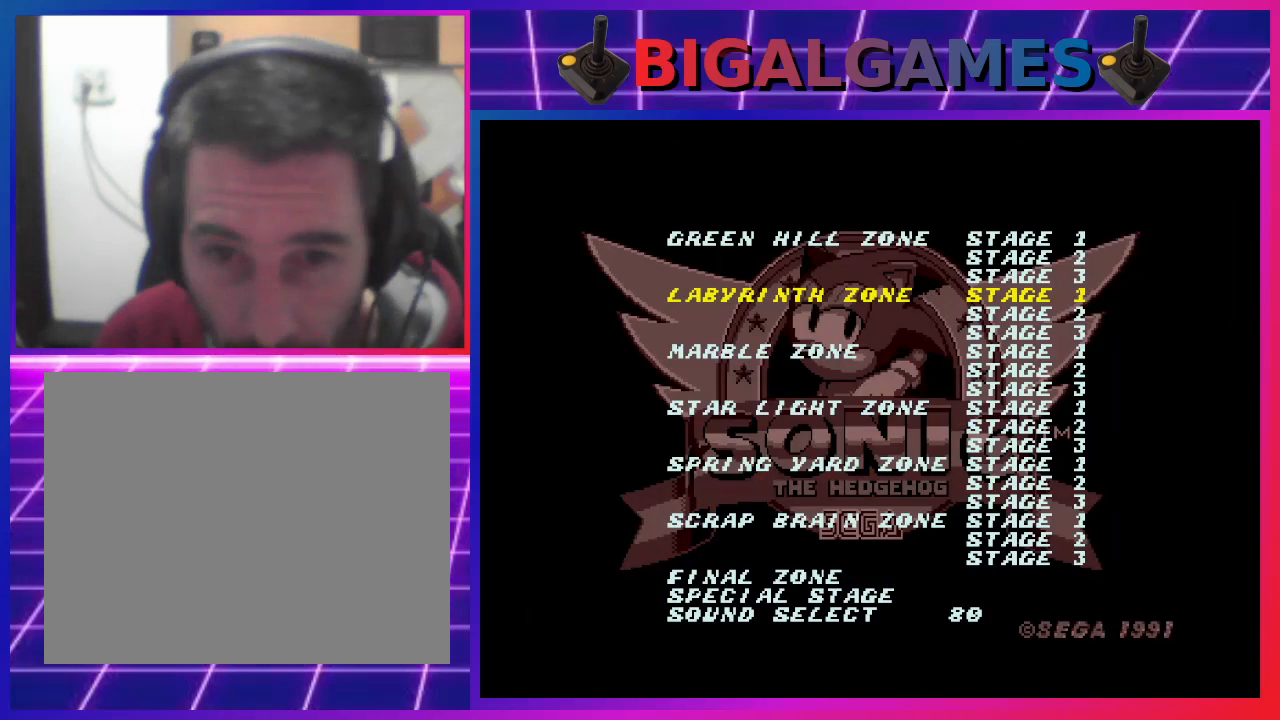
{"buttons": [], "events": [[33, "START", "up"], [433, "SQUARE", "up"]]}
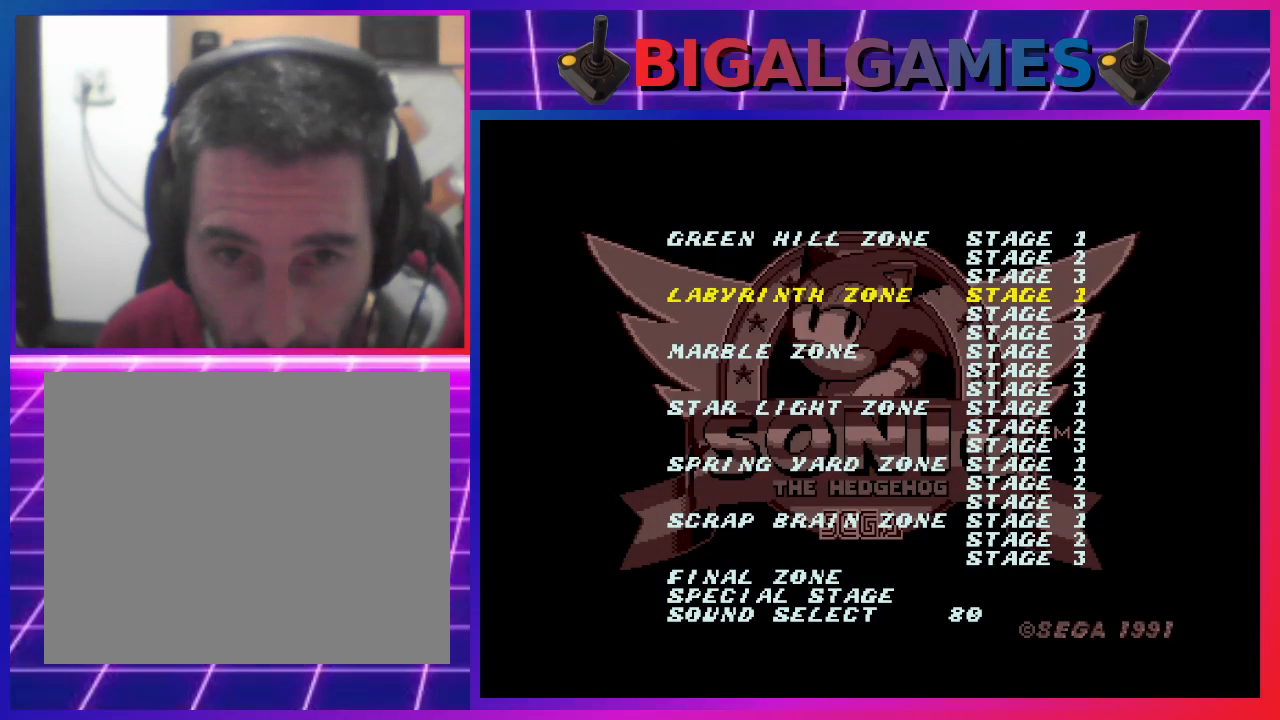
{"buttons": ["DPAD_DOWN"], "events": [[300, "DPAD_DOWN", "down"], [433, "DPAD_DOWN", "up"], [500, "DPAD_DOWN", "down"]]}
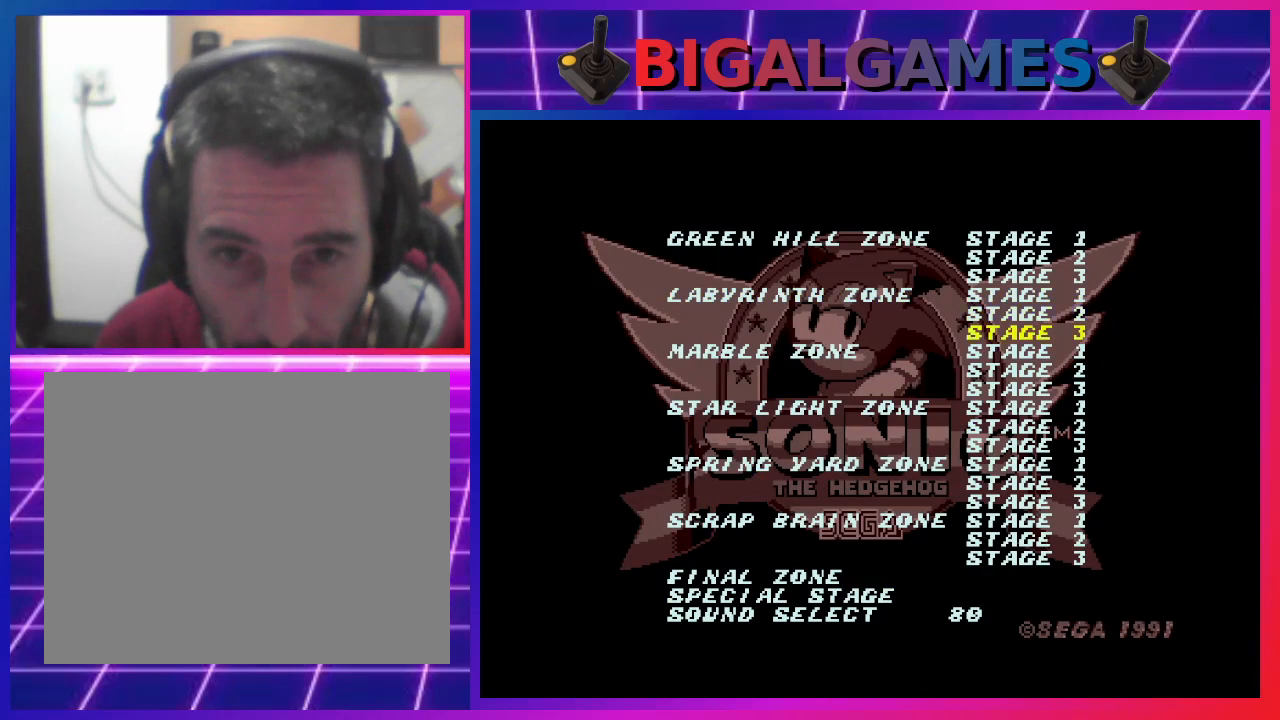
{"buttons": ["CROSS"], "events": [[100, "DPAD_DOWN", "up"], [433, "CROSS", "down"]]}
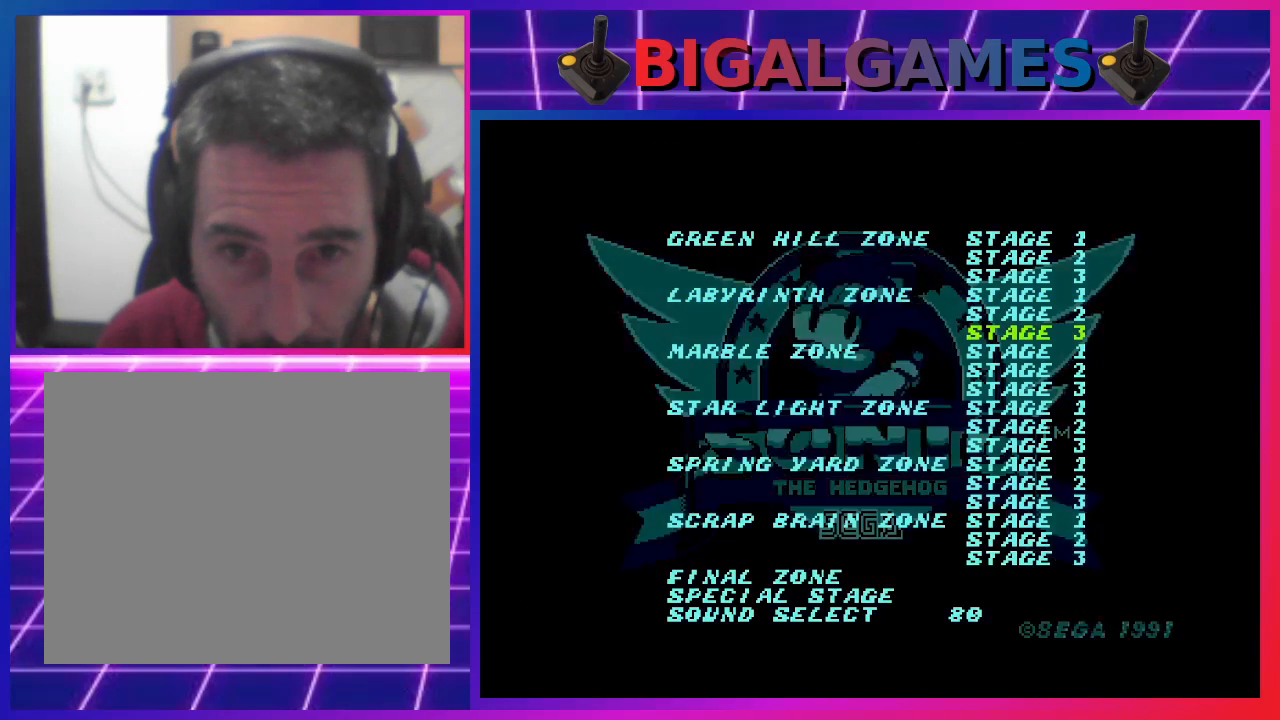
{"buttons": [], "events": [[167, "CROSS", "up"]]}
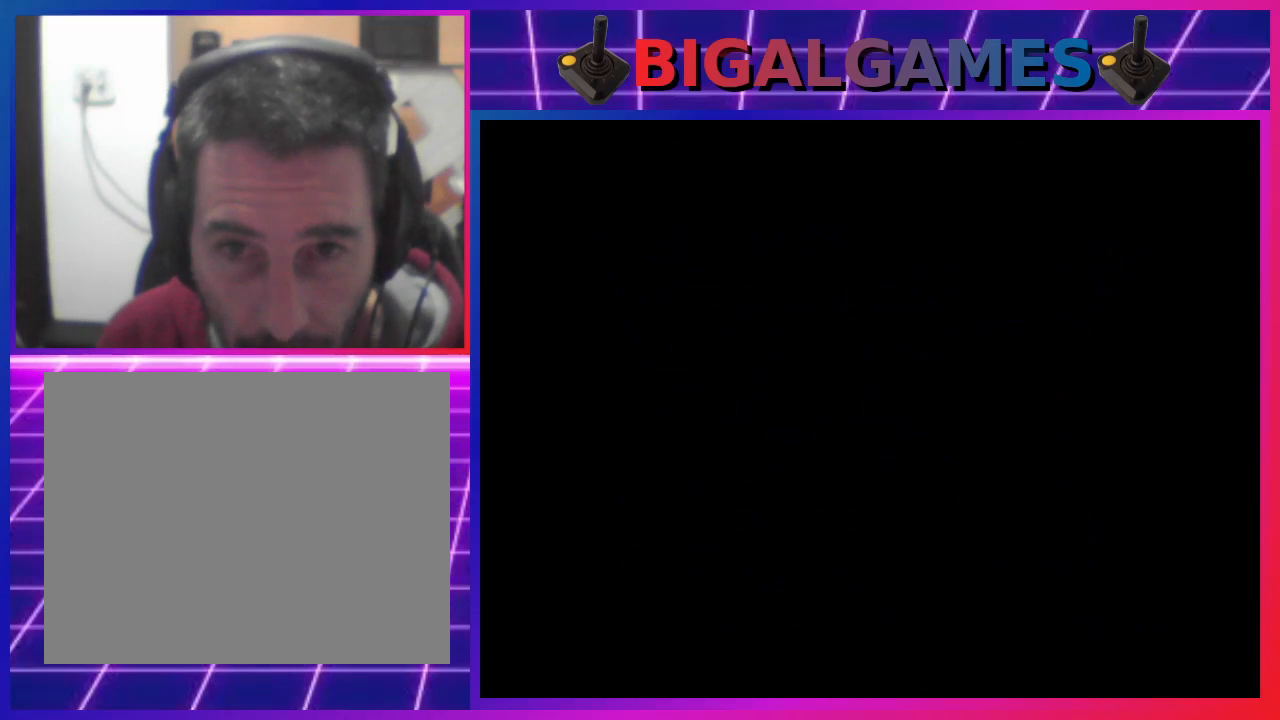
{"buttons": [], "events": []}
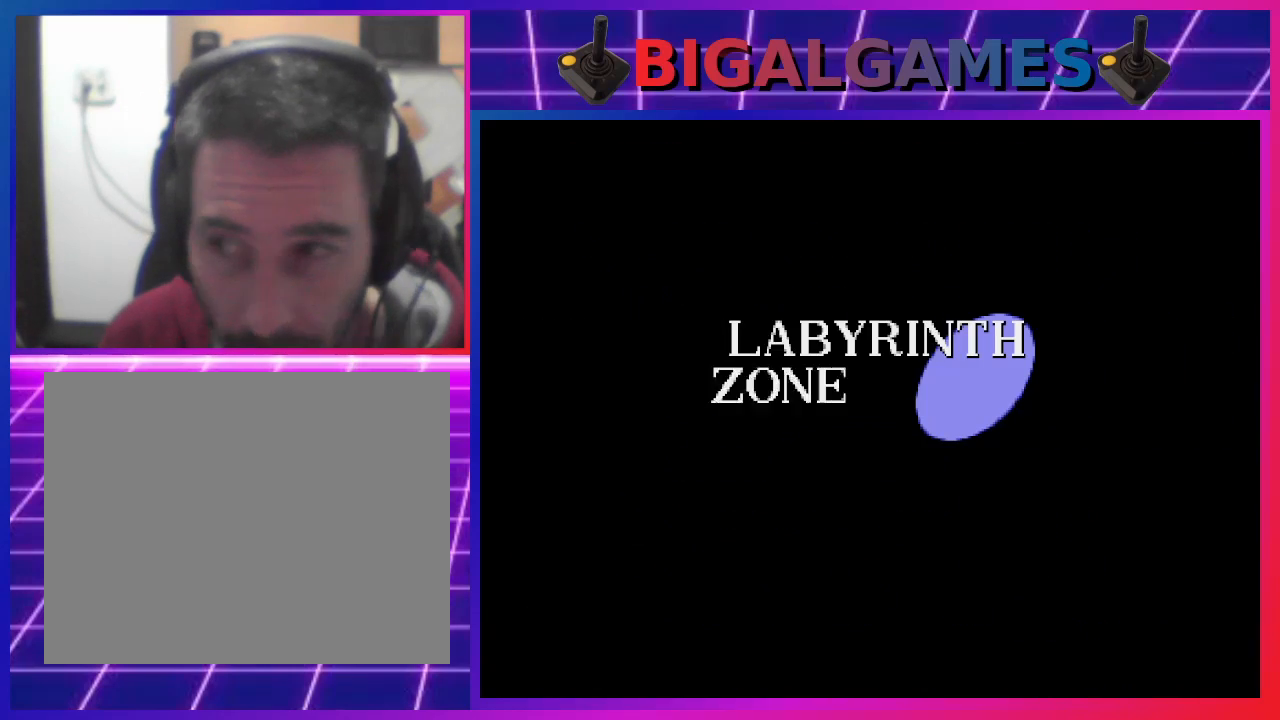
{"buttons": [], "events": []}
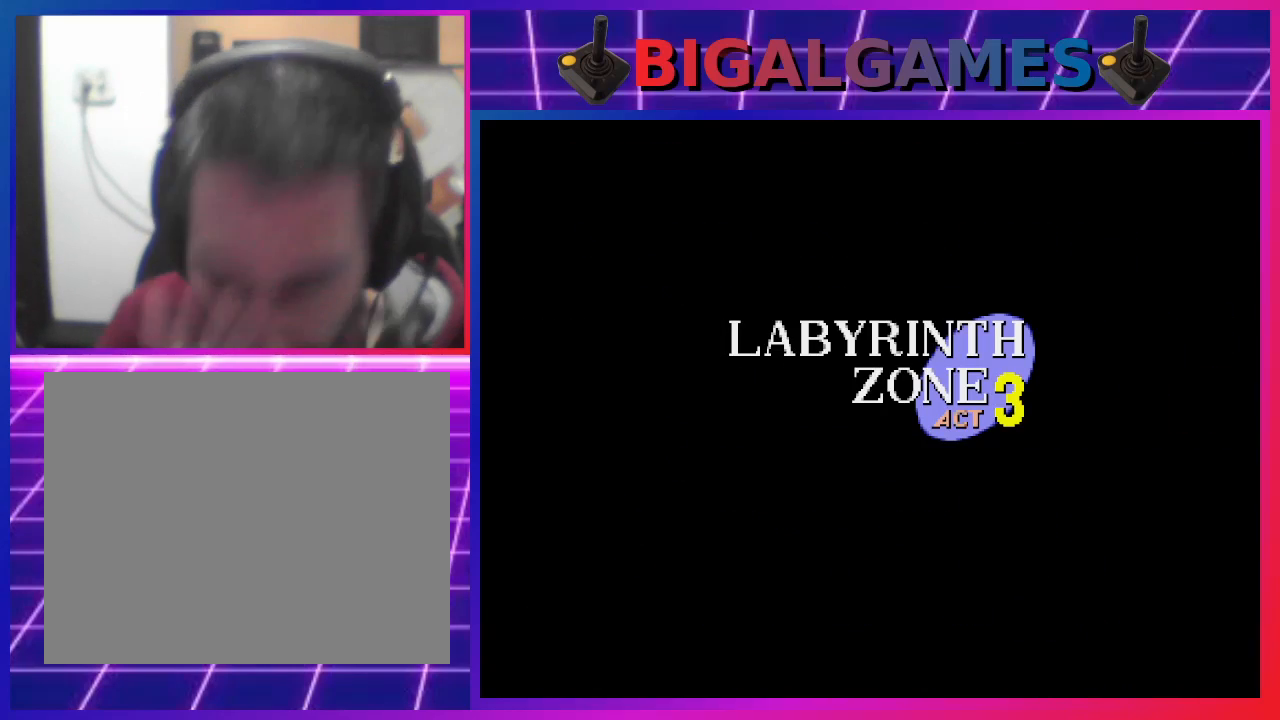
{"buttons": [], "events": []}
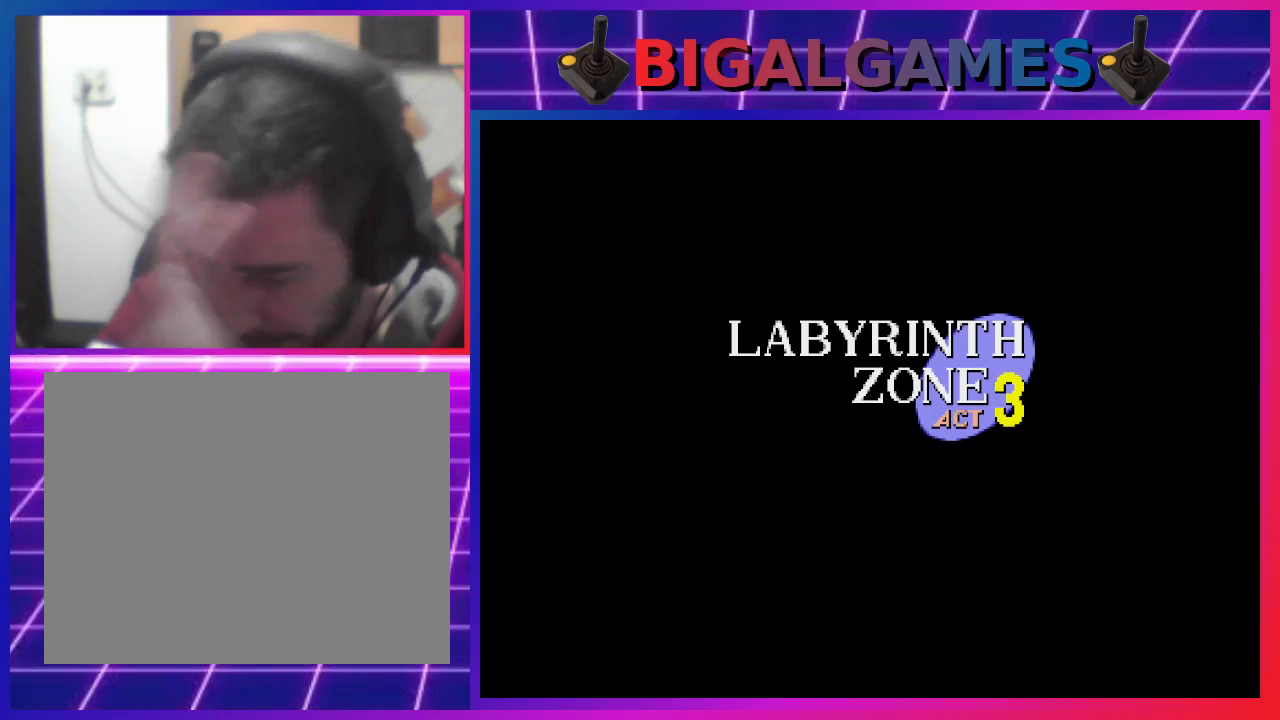
{"buttons": [], "events": []}
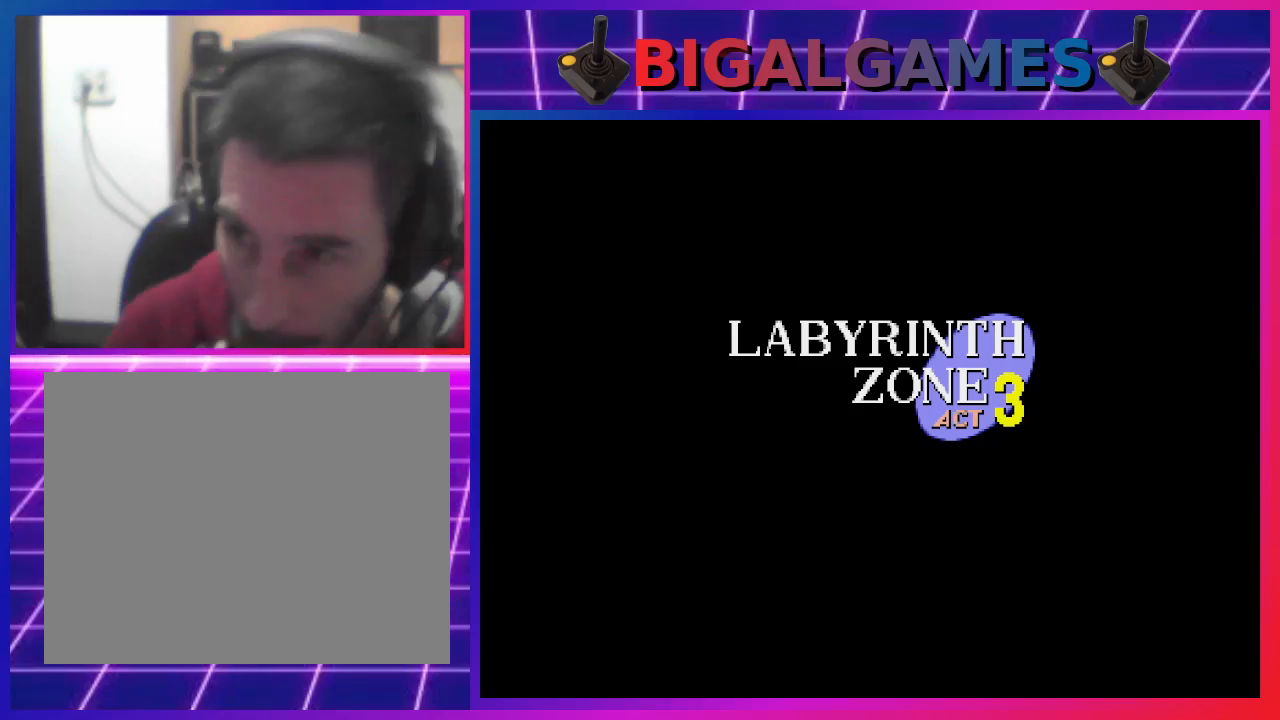
{"buttons": [], "events": []}
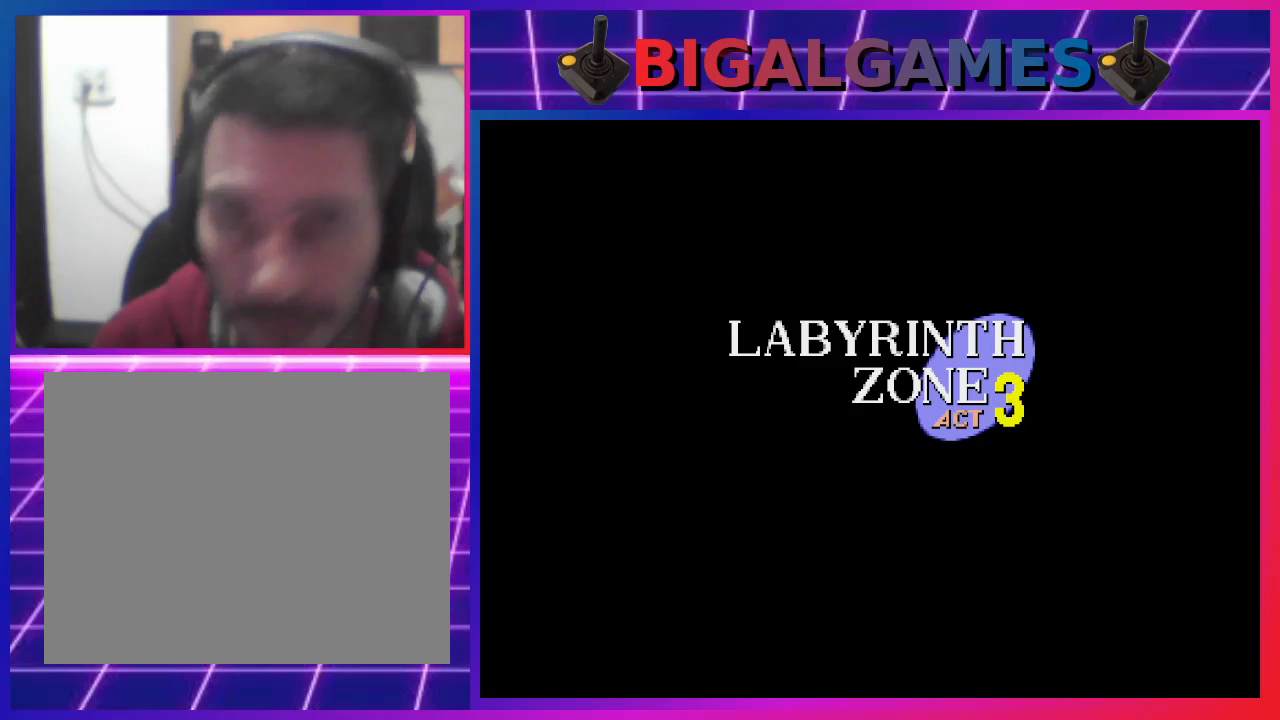
{"buttons": [], "events": []}
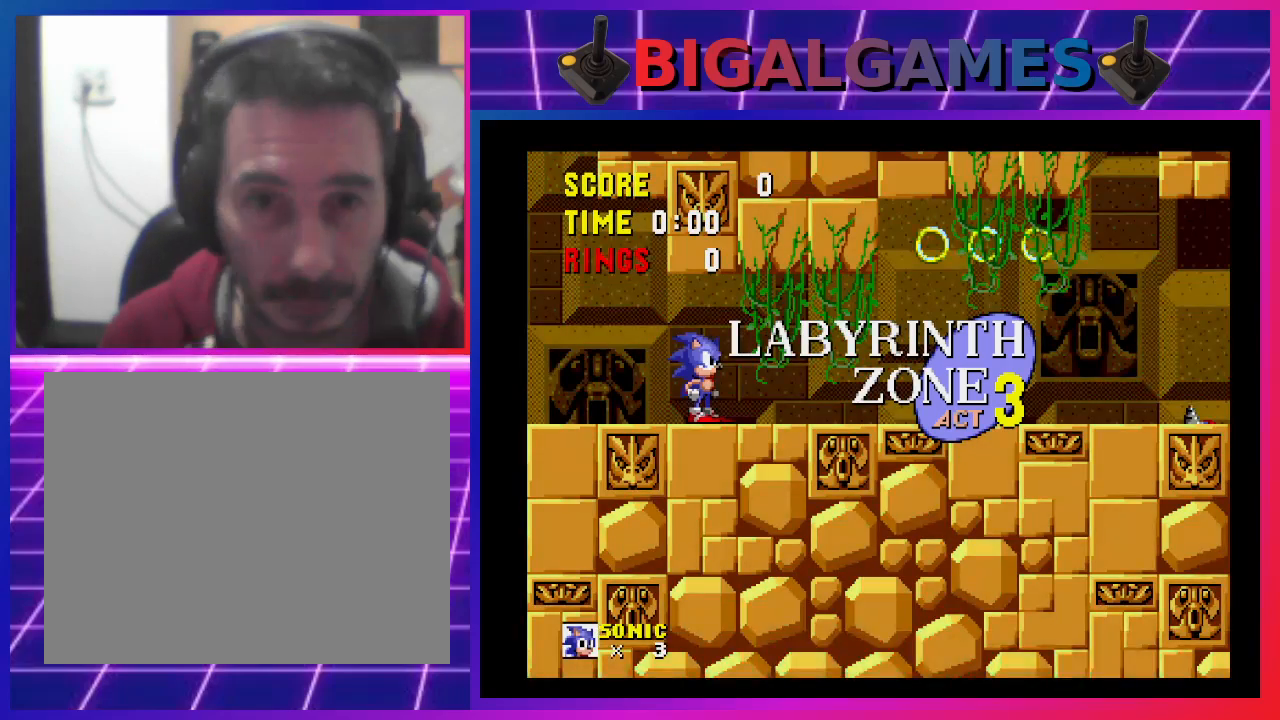
{"buttons": ["DPAD_RIGHT"], "events": [[333, "DPAD_RIGHT", "down"]]}
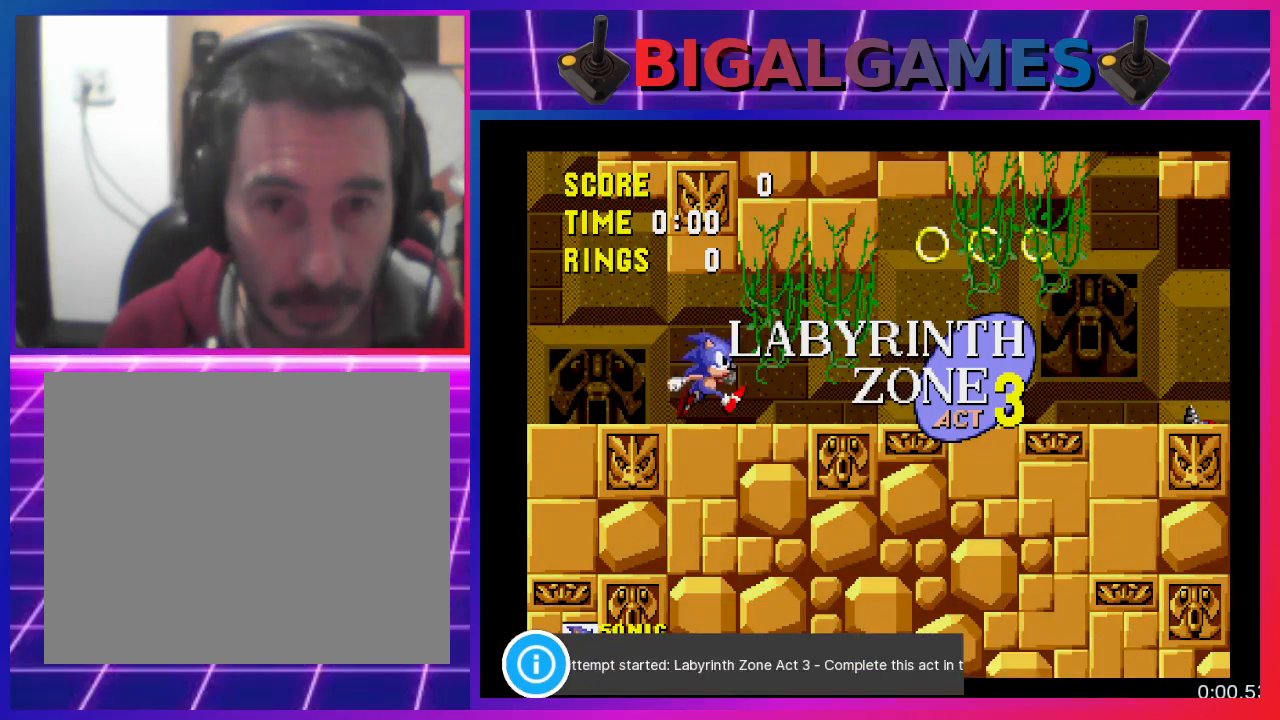
{"buttons": ["DPAD_RIGHT"], "events": []}
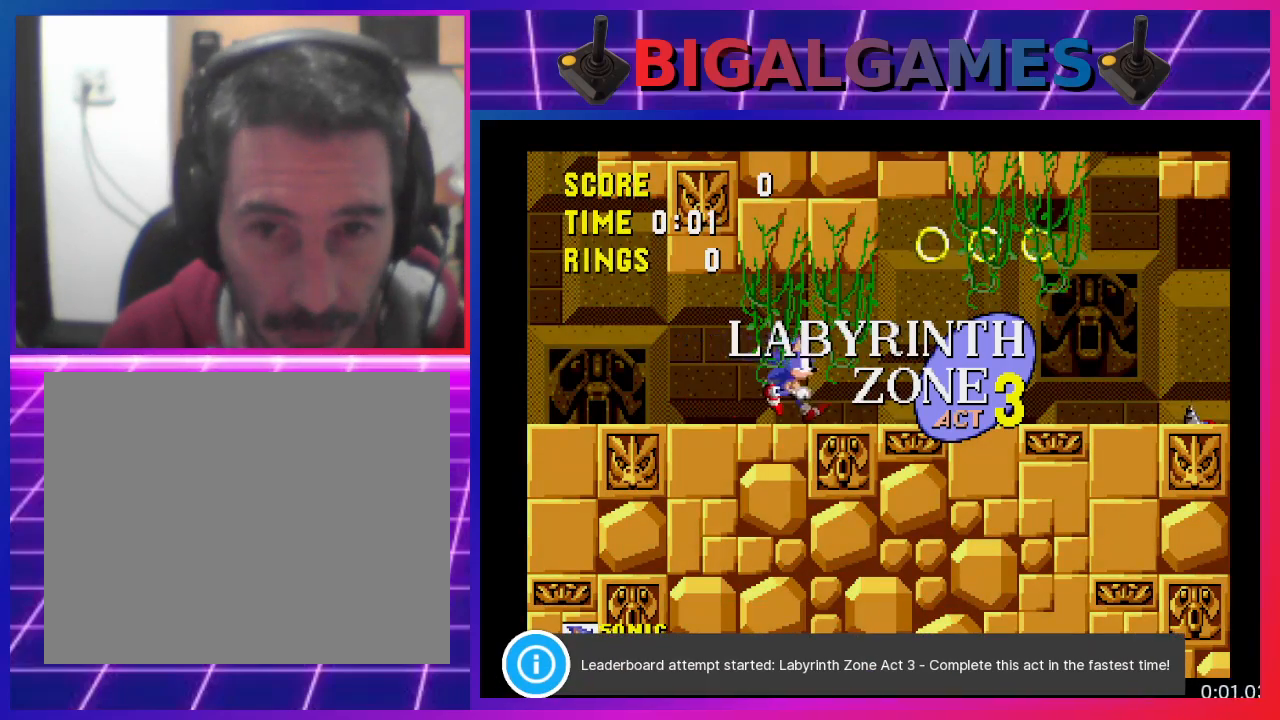
{"buttons": ["DPAD_RIGHT"], "events": [[333, "CROSS", "down"], [433, "CROSS", "up"]]}
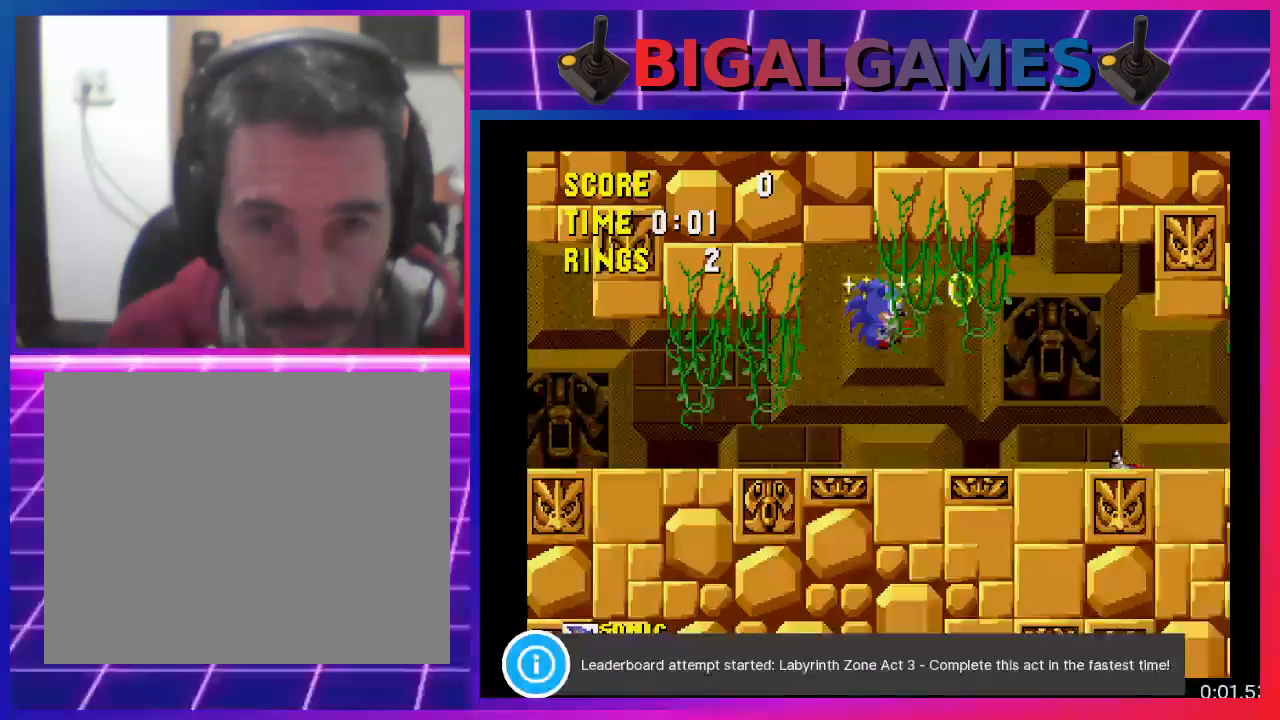
{"buttons": ["DPAD_RIGHT"], "events": []}
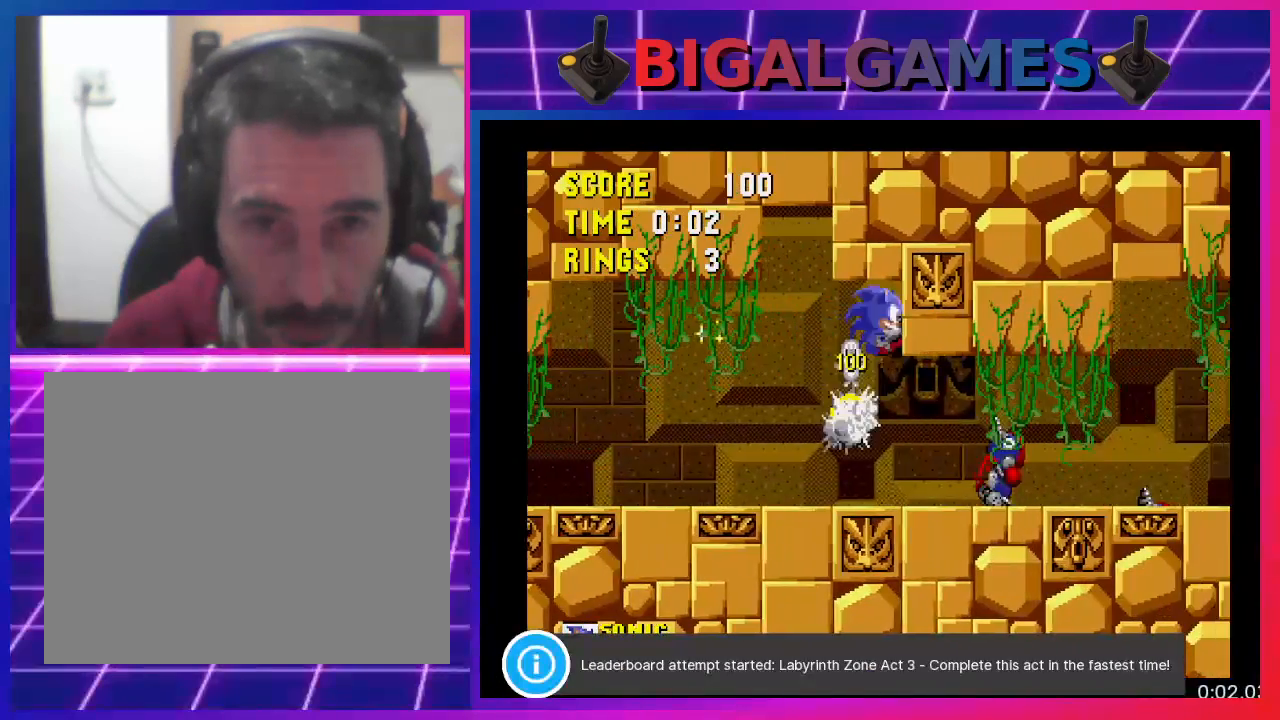
{"buttons": ["DPAD_RIGHT"], "events": []}
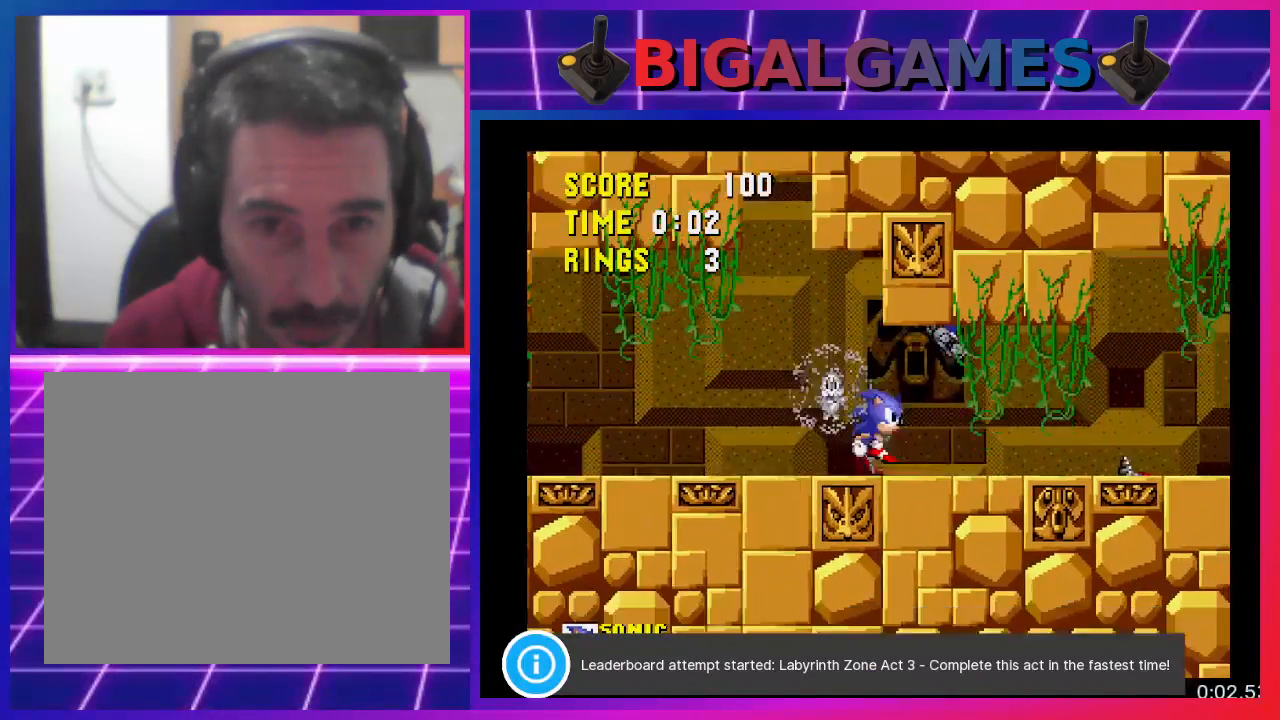
{"buttons": ["DPAD_RIGHT"], "events": [[133, "CROSS", "down"], [233, "CROSS", "up"]]}
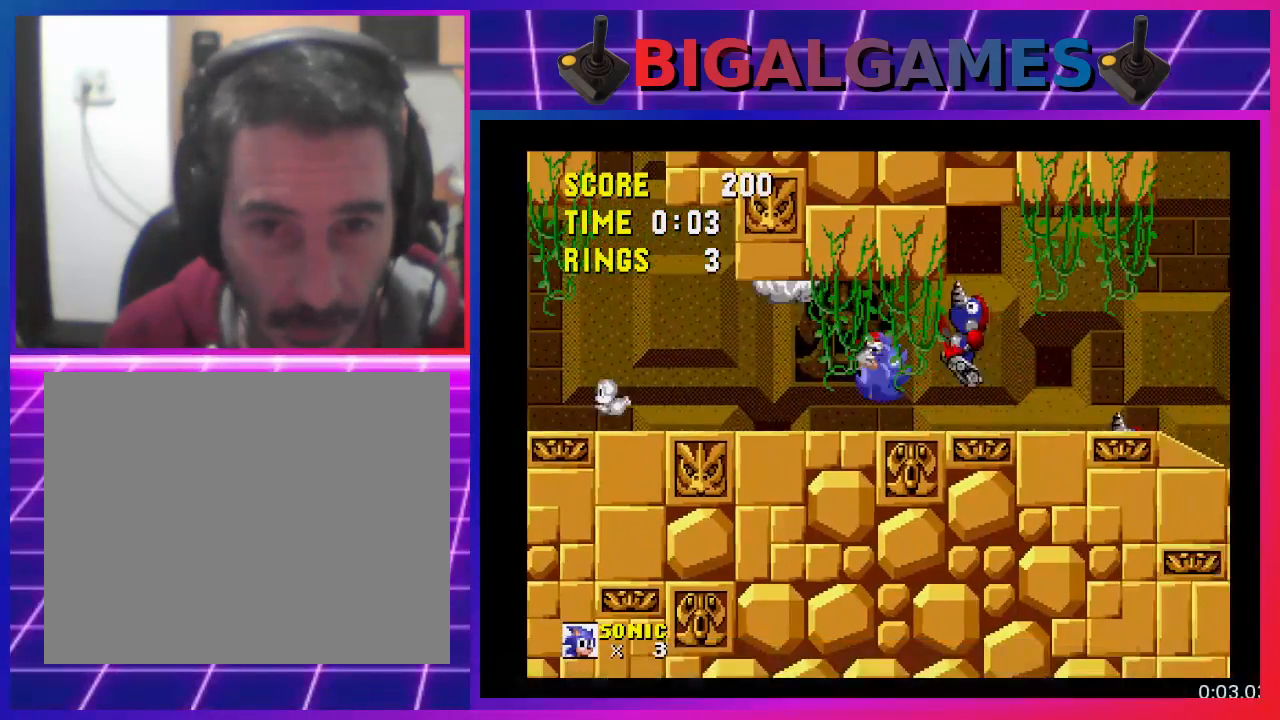
{"buttons": ["DPAD_RIGHT"], "events": [[133, "CROSS", "down"], [267, "CROSS", "up"], [300, "CROSS", "down"], [400, "CROSS", "up"], [467, "CROSS", "down"], [500, "CROSS", "up"]]}
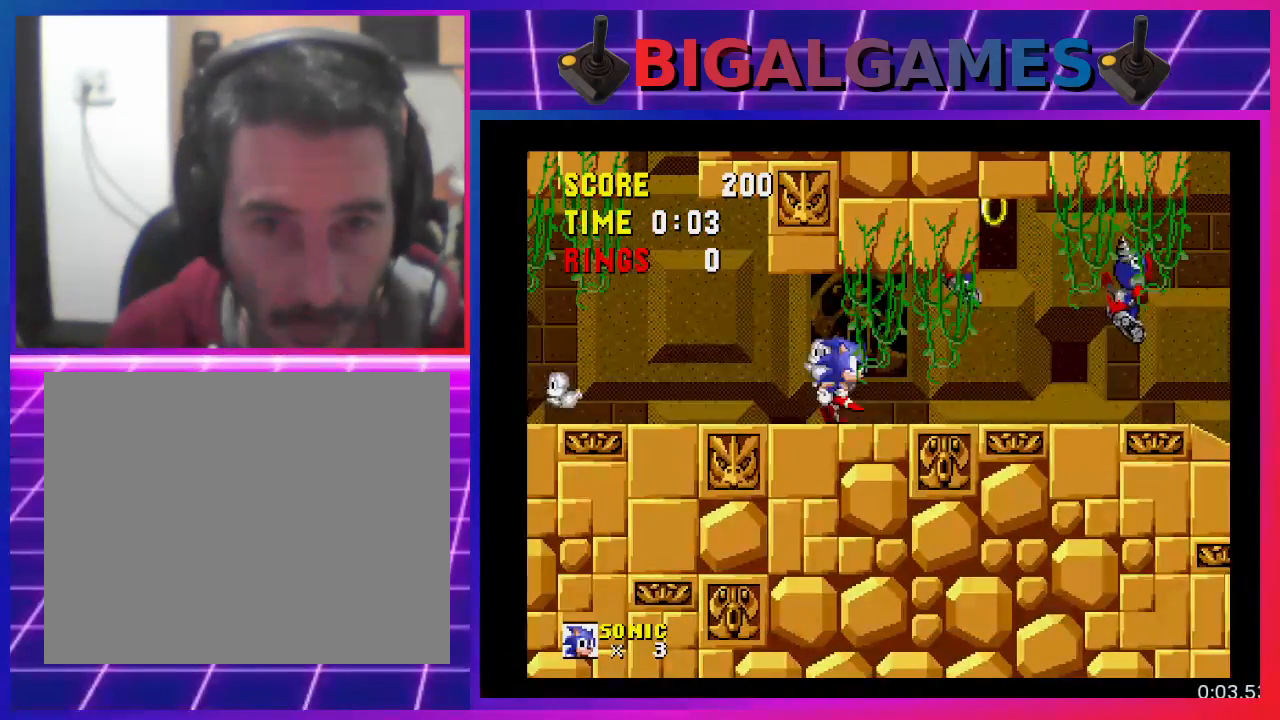
{"buttons": ["CROSS", "DPAD_RIGHT"], "events": [[467, "CROSS", "down"]]}
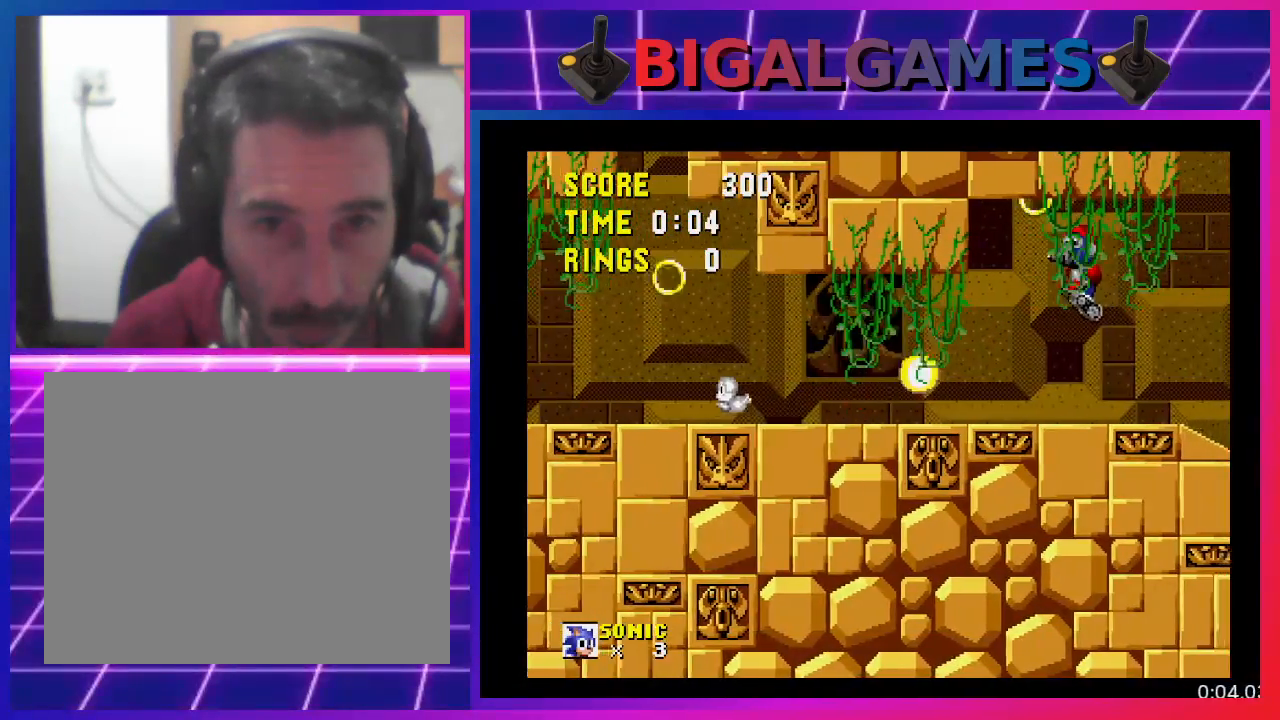
{"buttons": ["CROSS", "DPAD_RIGHT"], "events": [[100, "CROSS", "up"], [167, "CROSS", "down"], [233, "CROSS", "up"], [333, "CROSS", "down"], [367, "CROSS", "up"], [500, "CROSS", "down"]]}
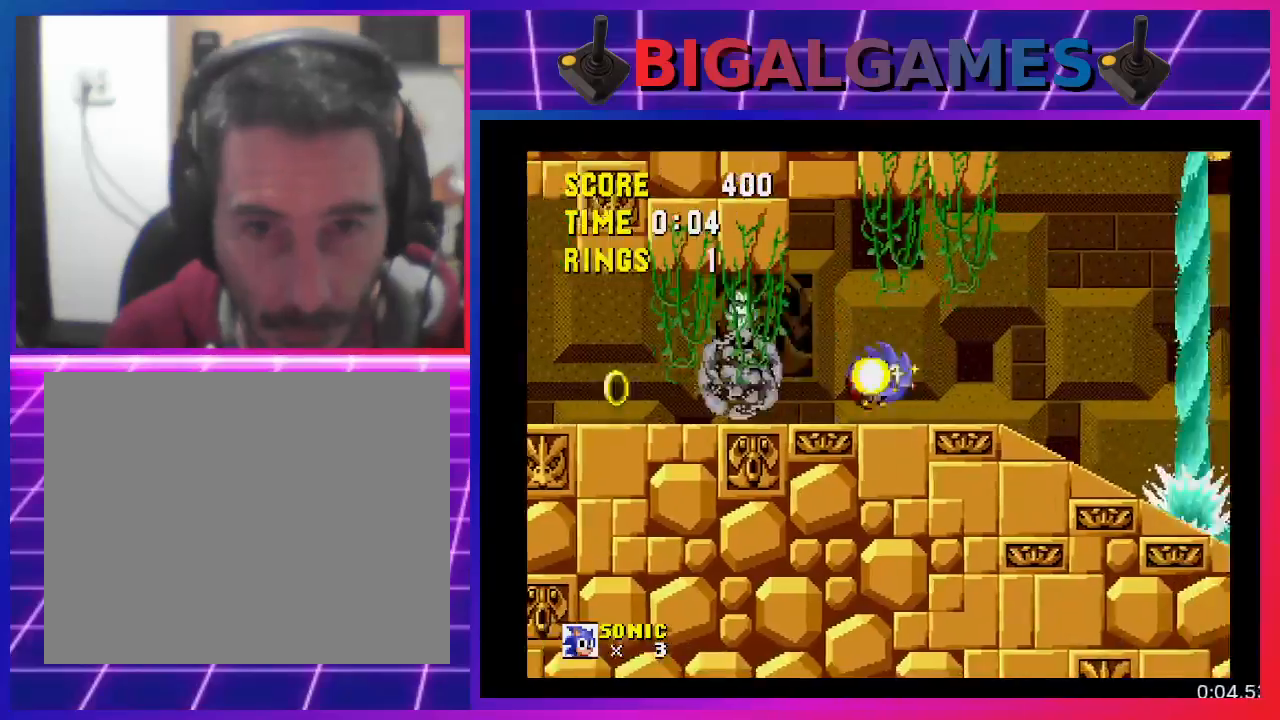
{"buttons": ["DPAD_RIGHT"], "events": [[67, "CROSS", "up"], [133, "CROSS", "down"], [233, "CROSS", "up"]]}
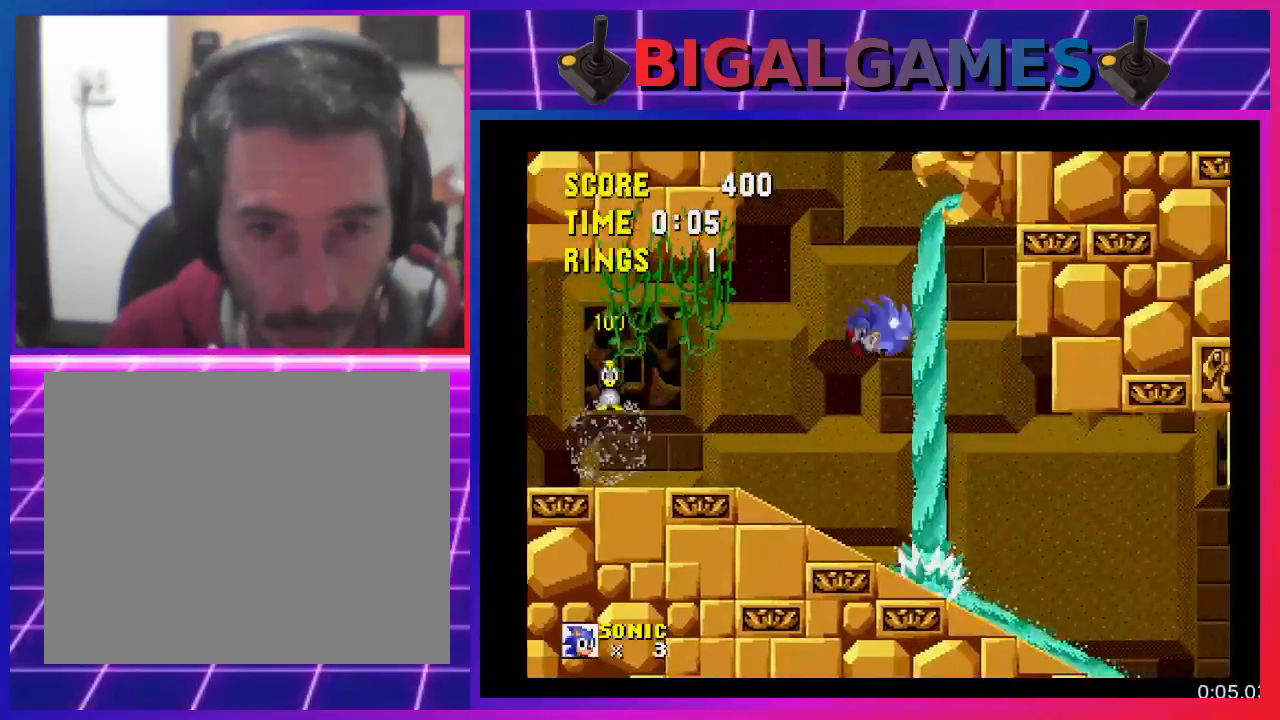
{"buttons": ["DPAD_RIGHT"], "events": []}
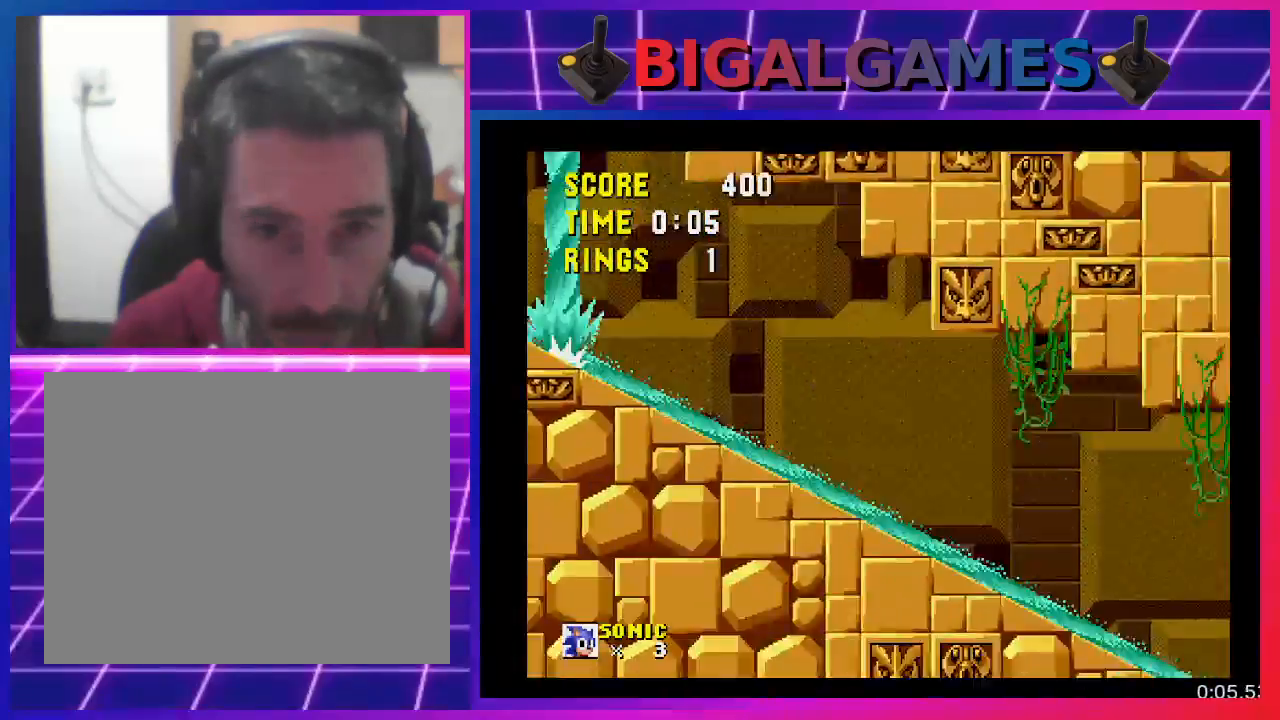
{"buttons": [], "events": [[300, "DPAD_RIGHT", "up"]]}
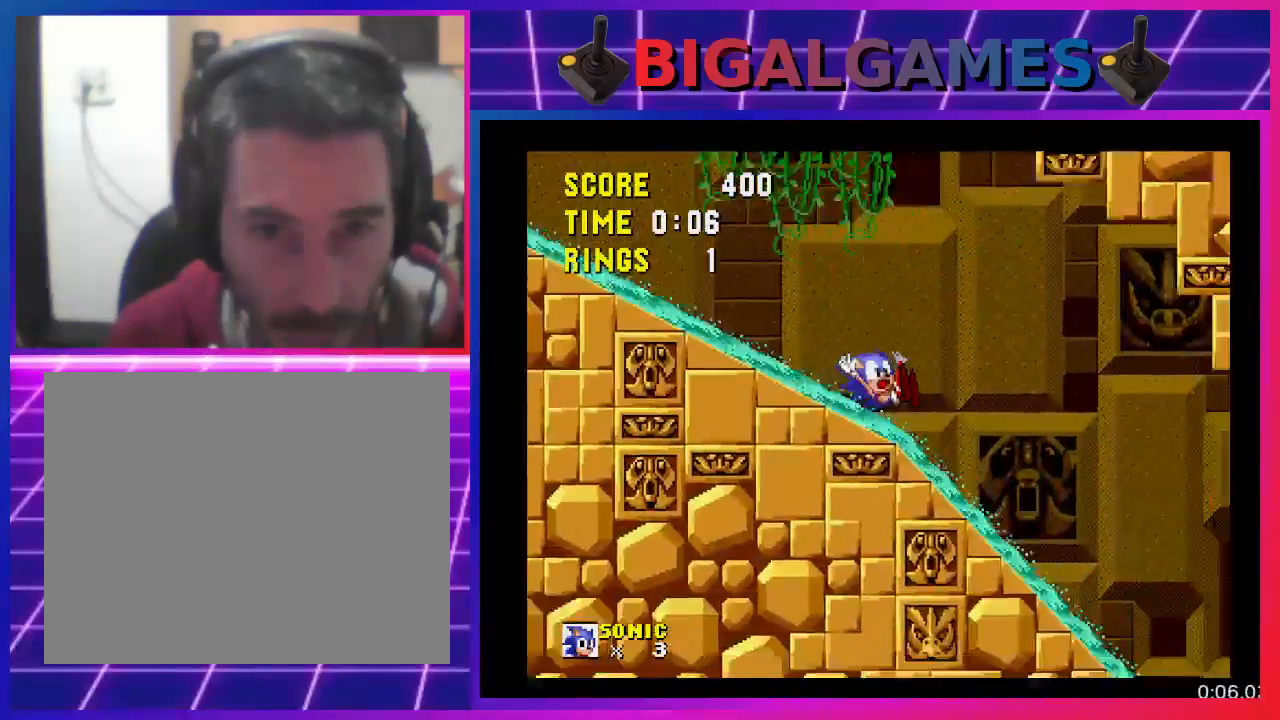
{"buttons": [], "events": []}
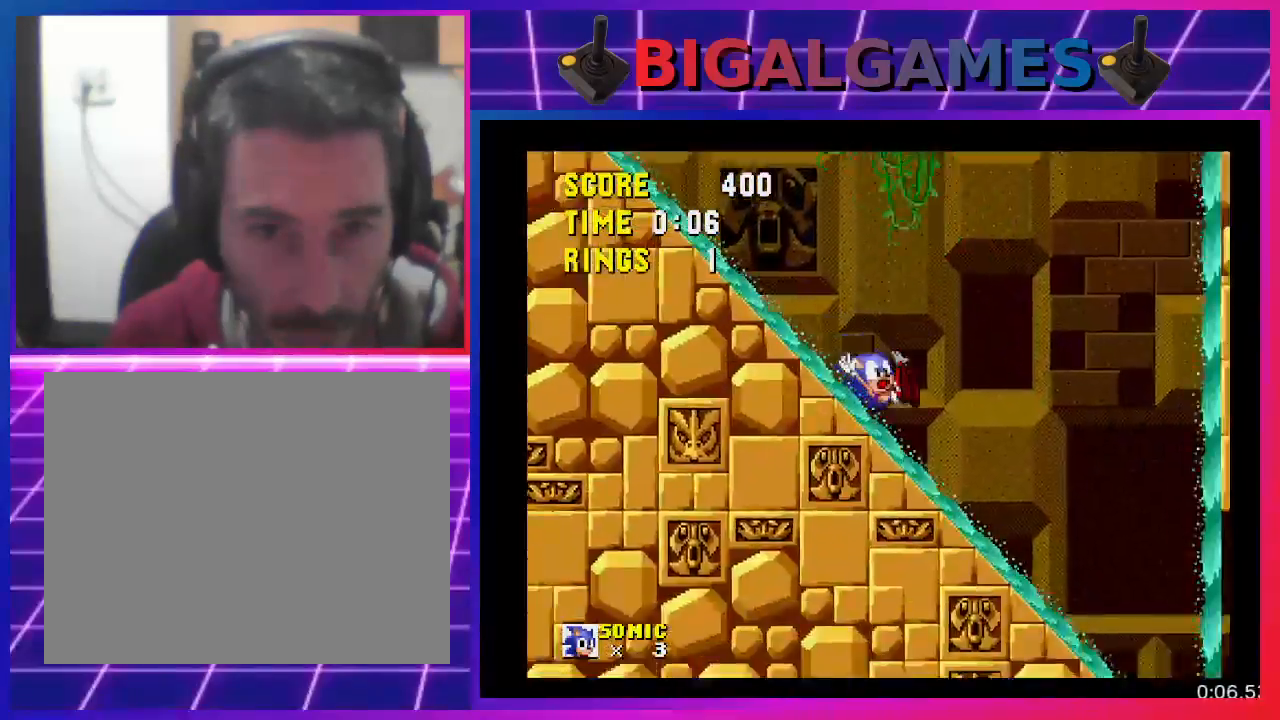
{"buttons": [], "events": []}
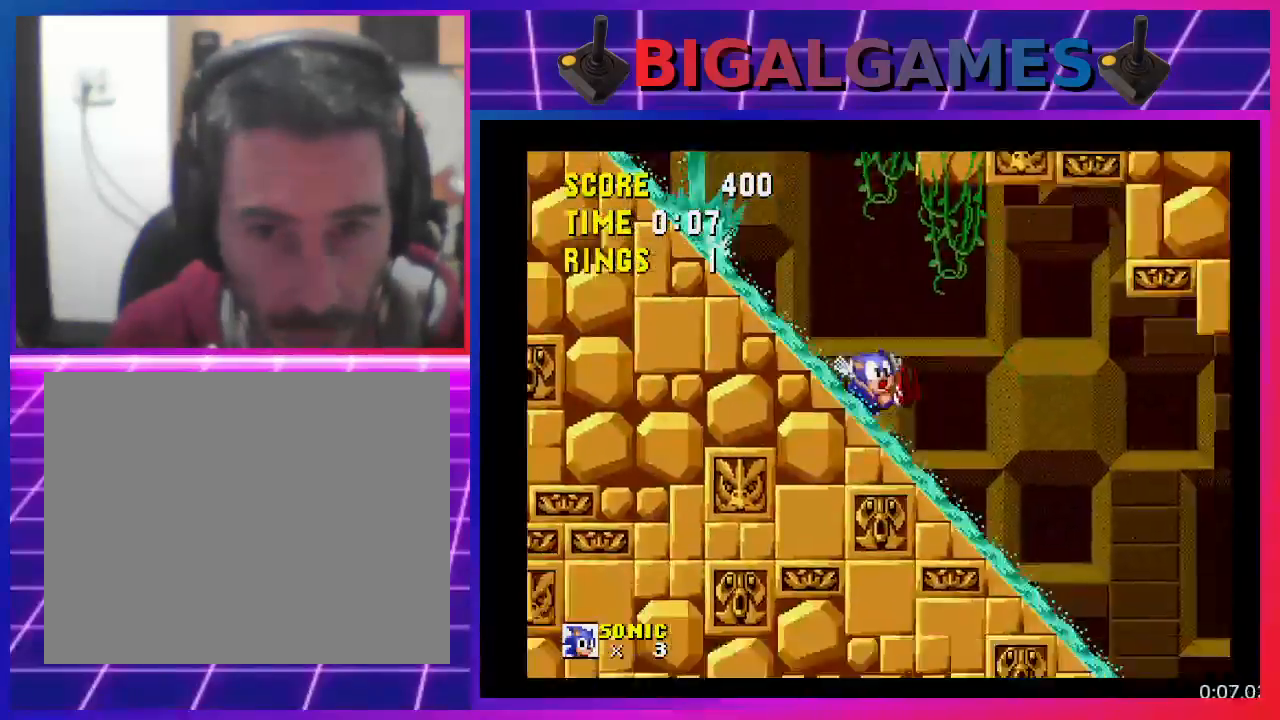
{"buttons": [], "events": []}
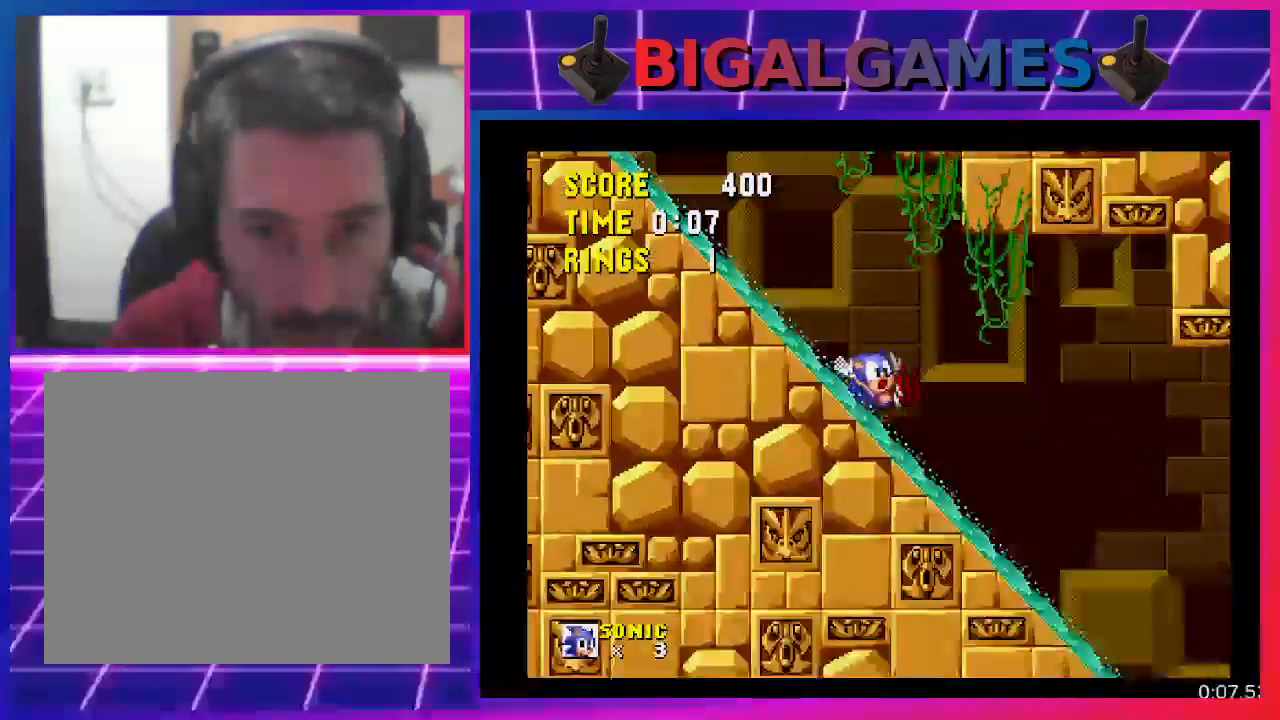
{"buttons": [], "events": []}